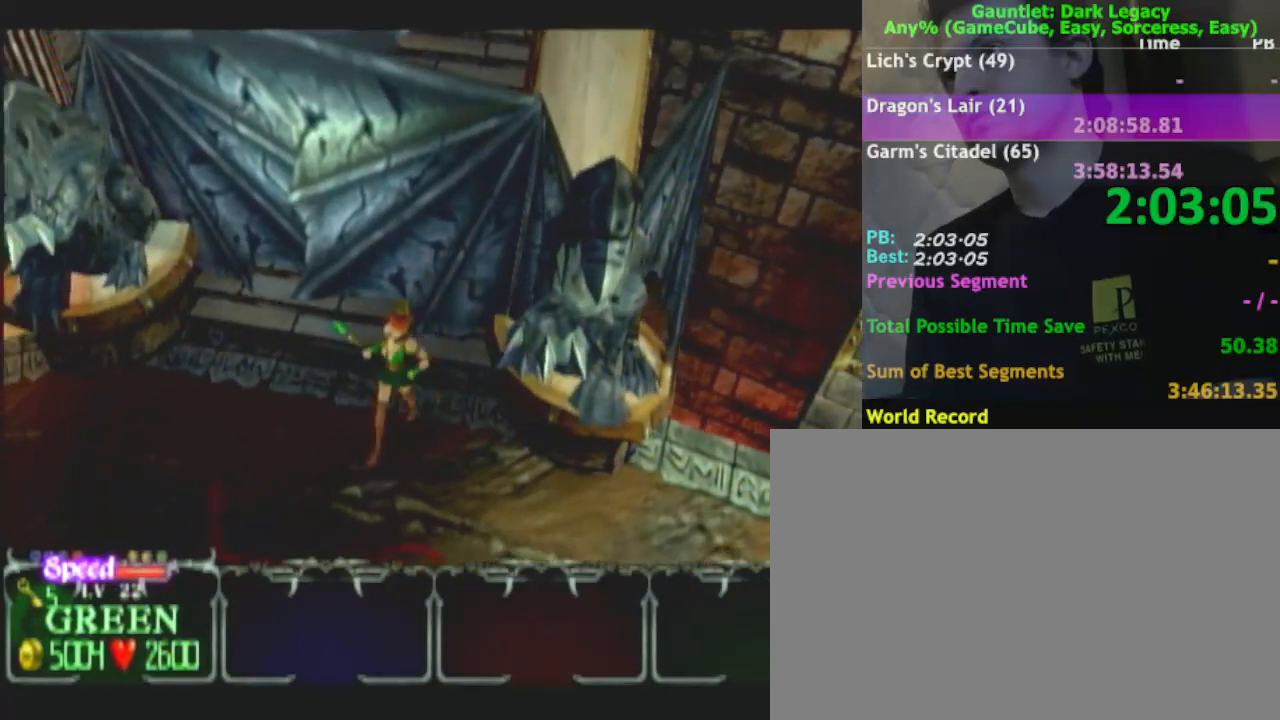
Gameplay with a controller (Nintendo layout); each line is a JSON object with the inputs held at the frame after it. "events" lists button and stick changes between this image and that frame as [ms after this image, input, new state], when the widget could be followed in between. Not read: L3 R3.
{"buttons": [], "left_stick": "up-right", "right_stick": "center", "events": []}
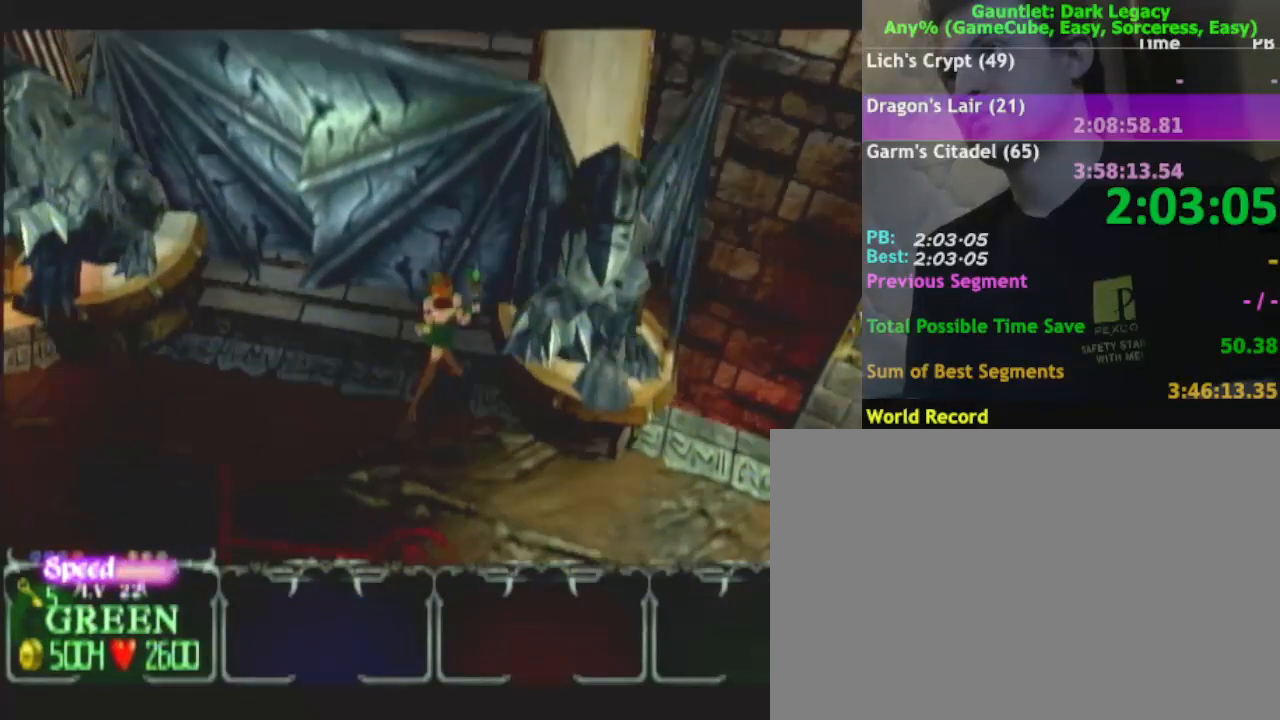
{"buttons": [], "left_stick": "up-right", "right_stick": "center", "events": []}
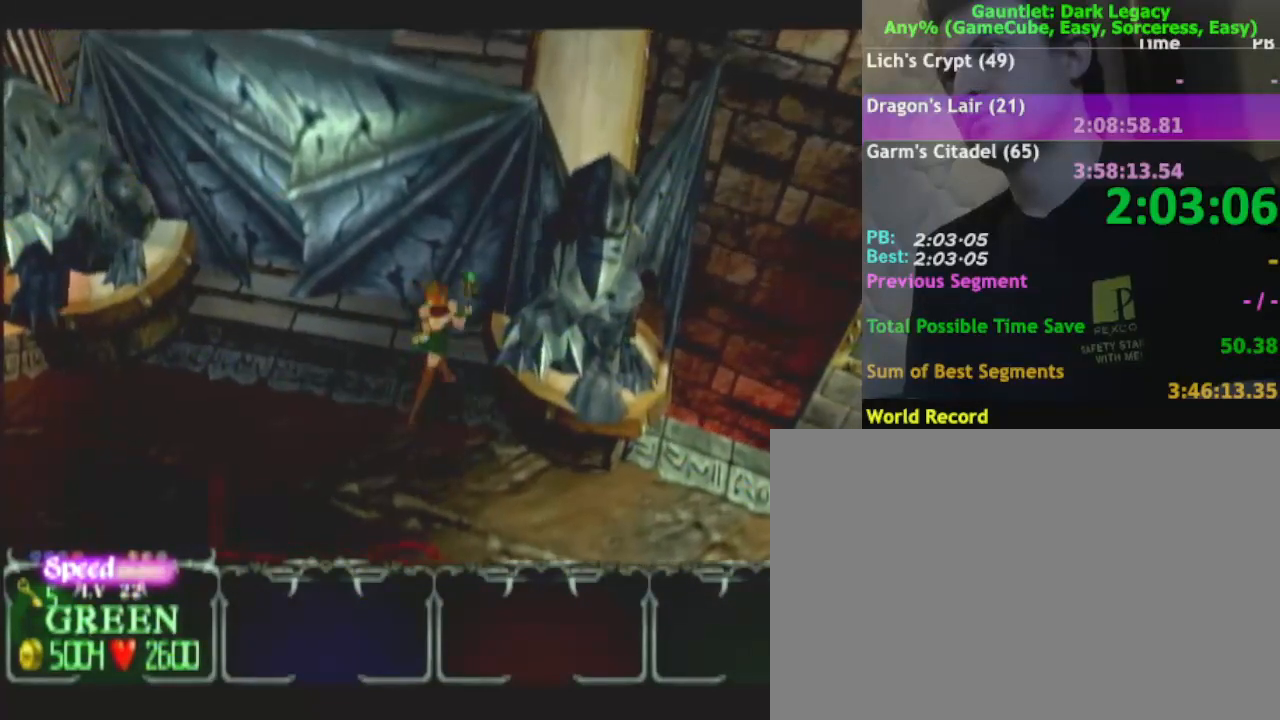
{"buttons": [], "left_stick": "up-right", "right_stick": "center", "events": []}
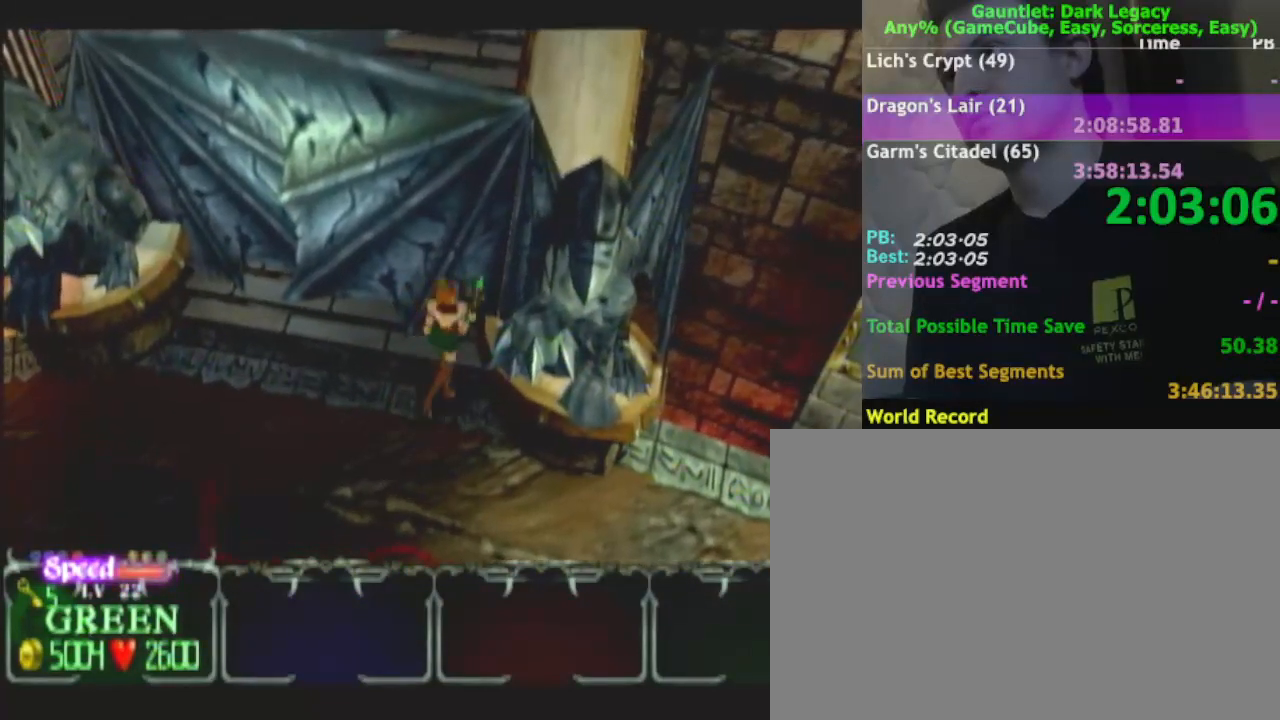
{"buttons": [], "left_stick": "up", "right_stick": "center", "events": [[300, "left_stick", "up"]]}
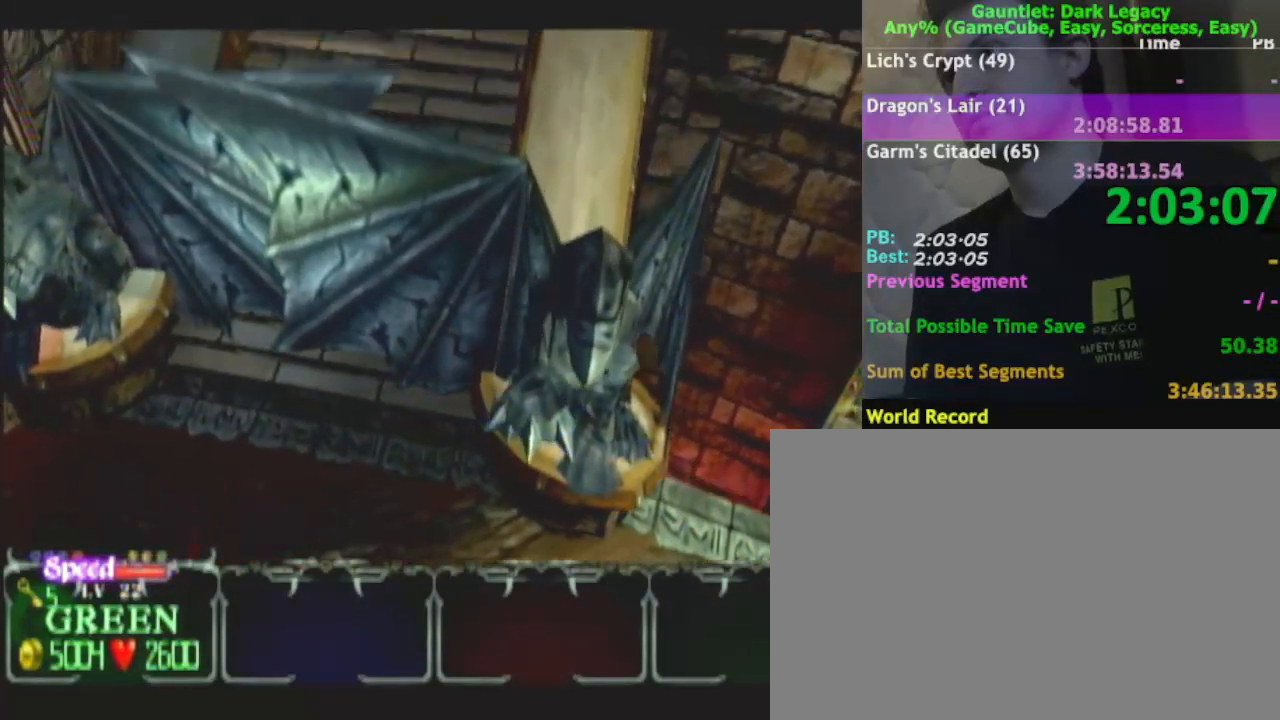
{"buttons": [], "left_stick": "up", "right_stick": "center", "events": []}
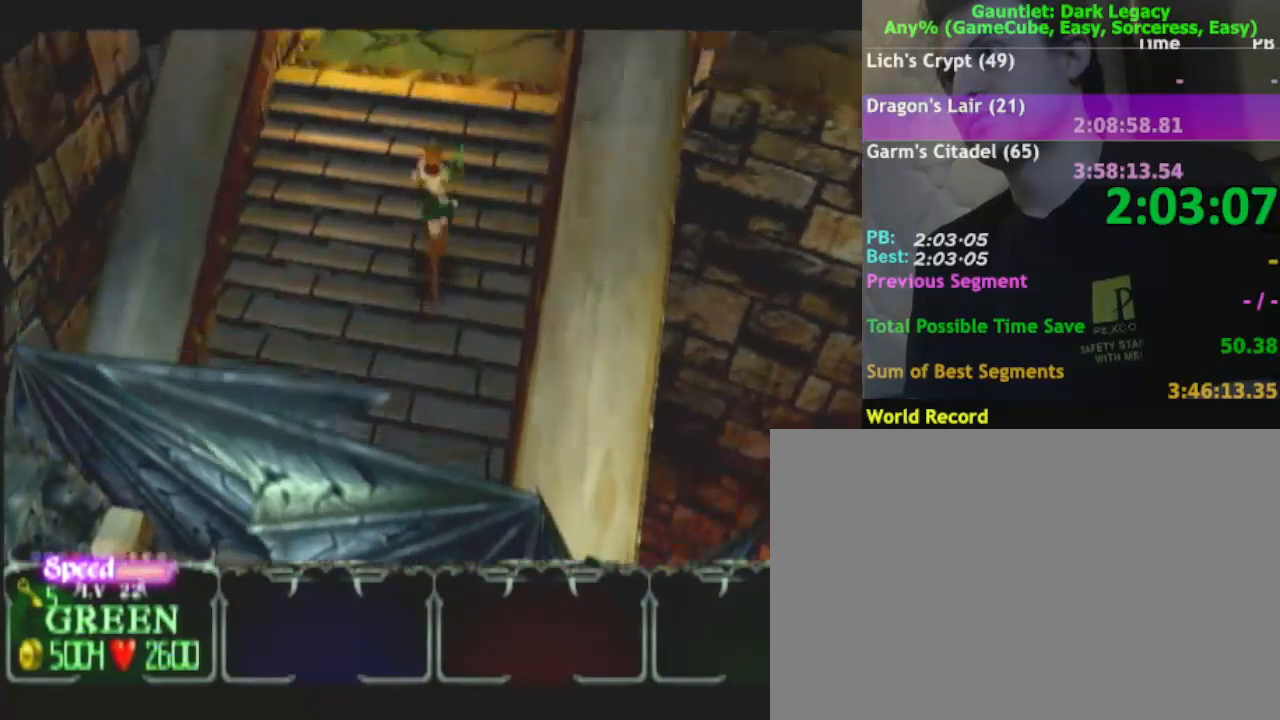
{"buttons": [], "left_stick": "up-right", "right_stick": "center", "events": [[417, "left_stick", "up-right"]]}
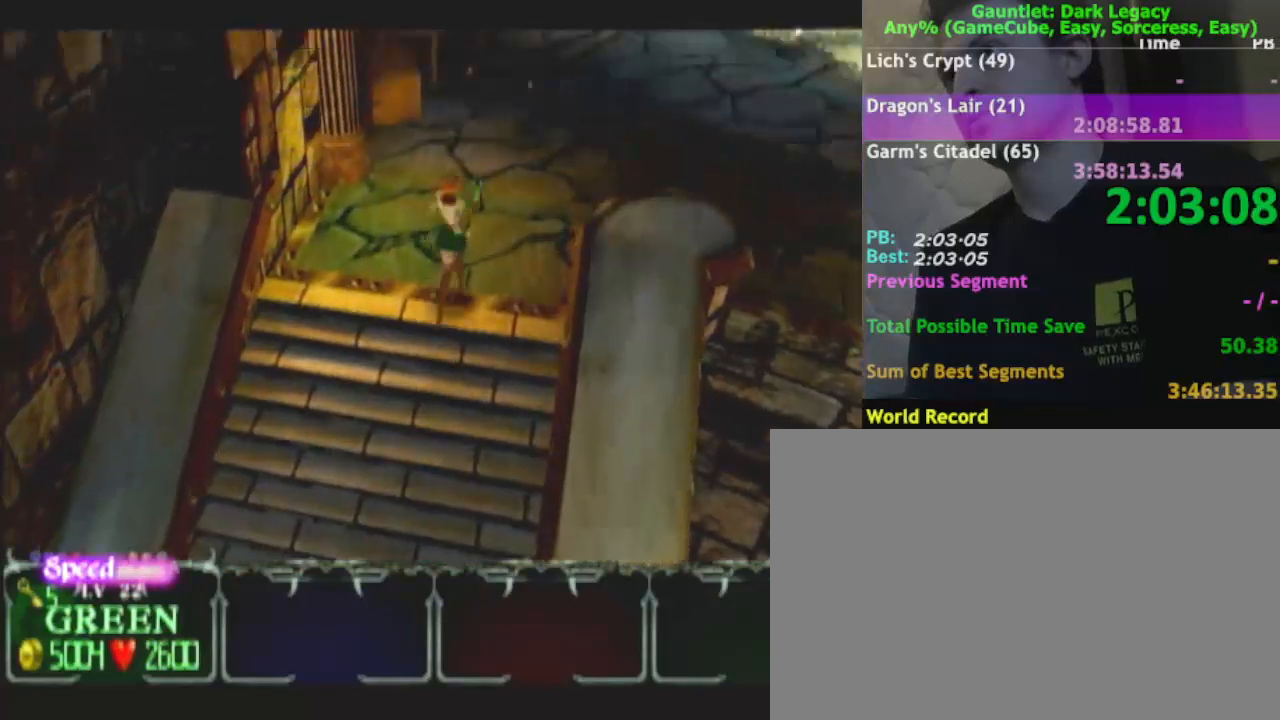
{"buttons": [], "left_stick": "up-right", "right_stick": "center", "events": []}
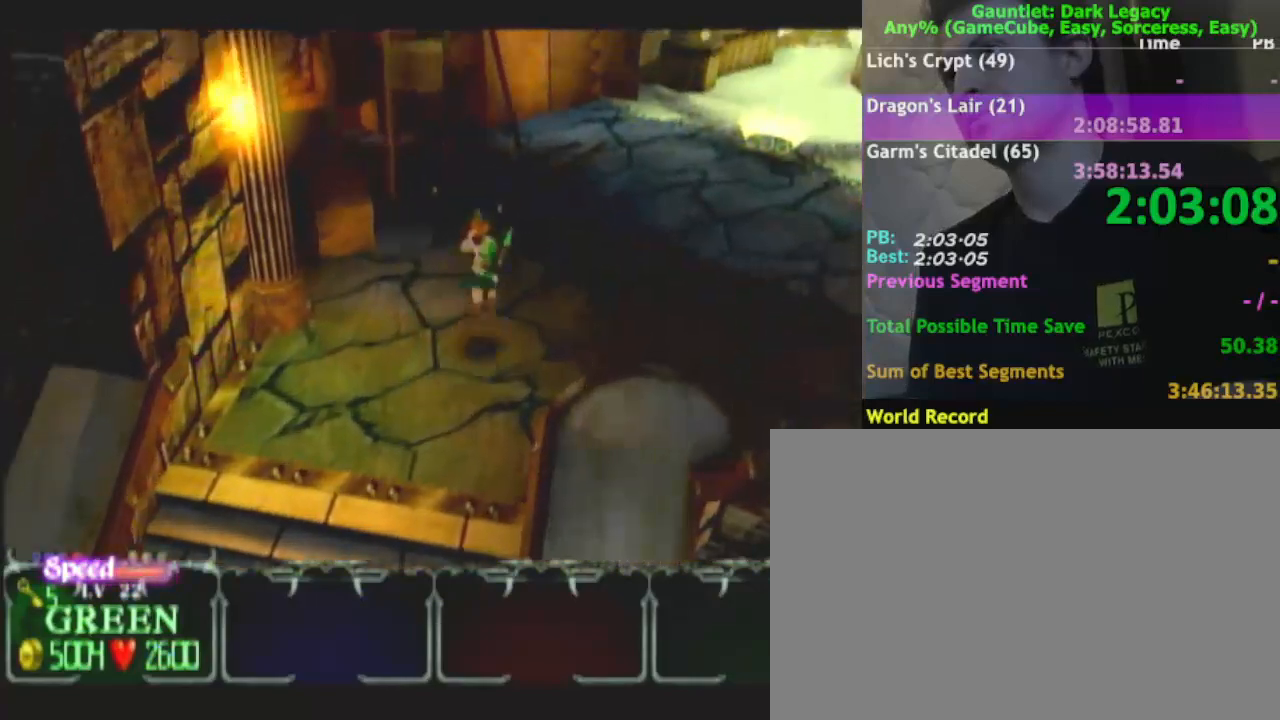
{"buttons": [], "left_stick": "up-right", "right_stick": "center", "events": []}
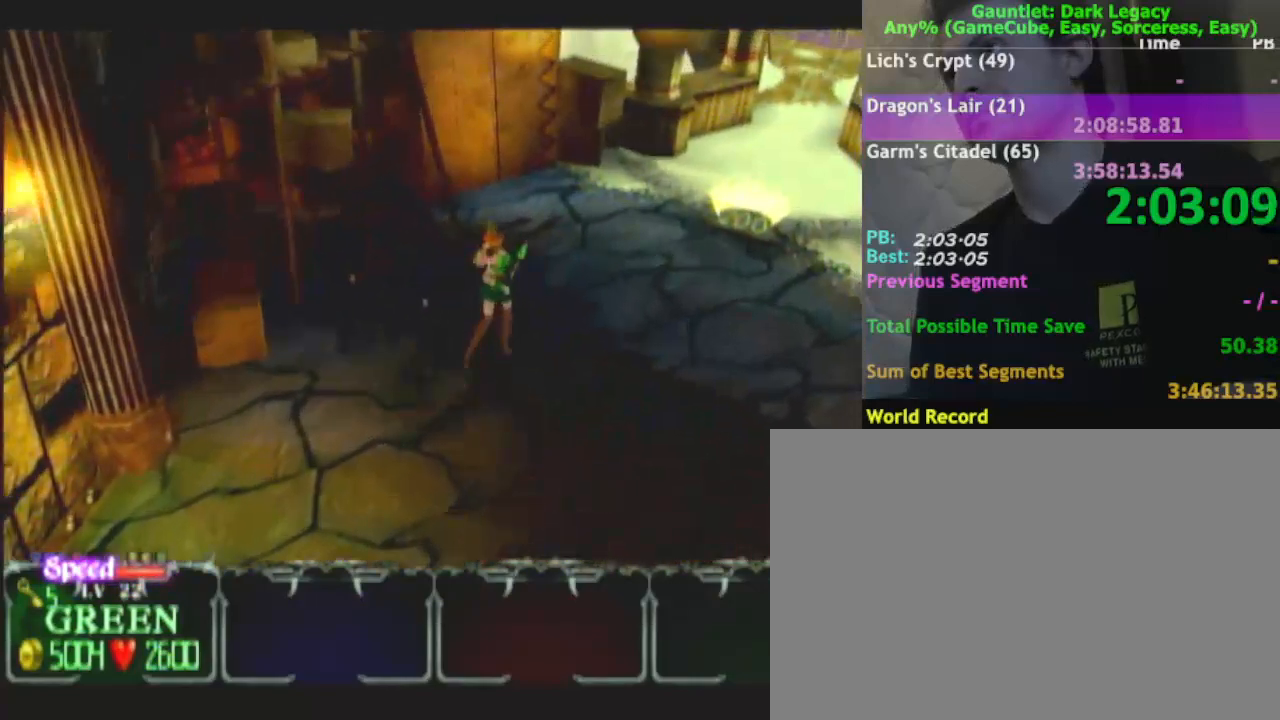
{"buttons": [], "left_stick": "up-right", "right_stick": "center", "events": []}
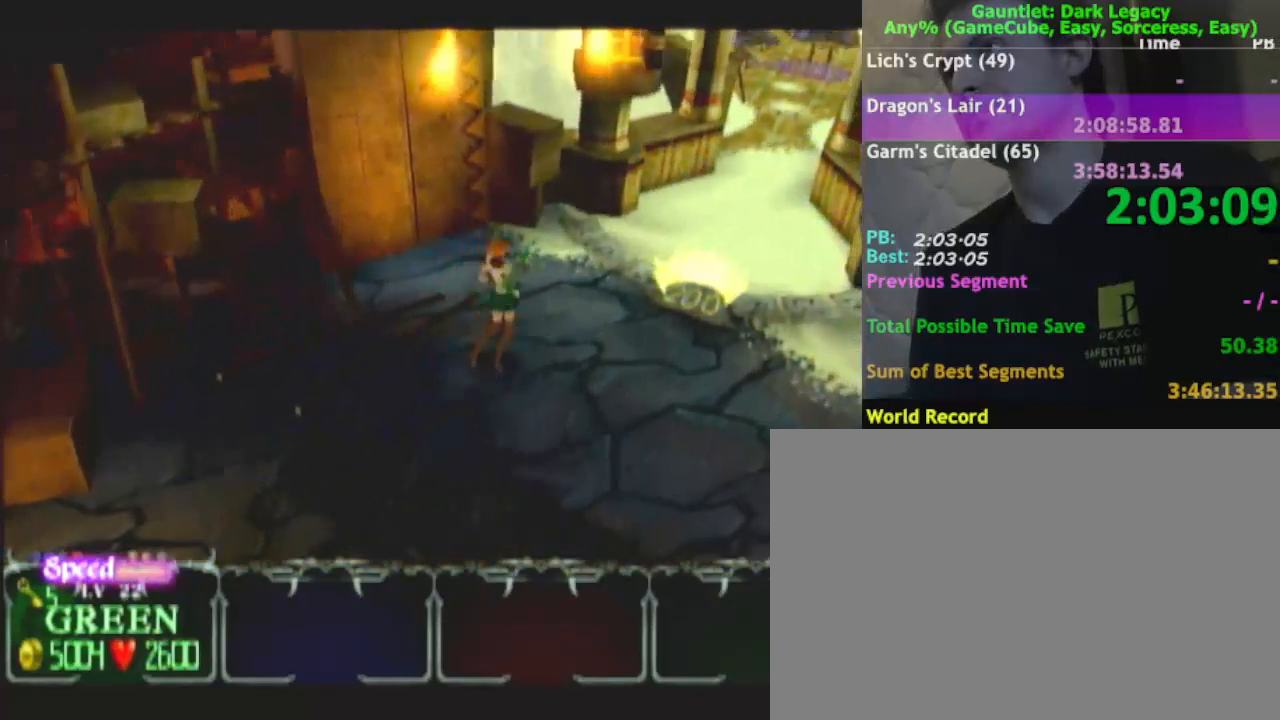
{"buttons": [], "left_stick": "up-right", "right_stick": "center", "events": []}
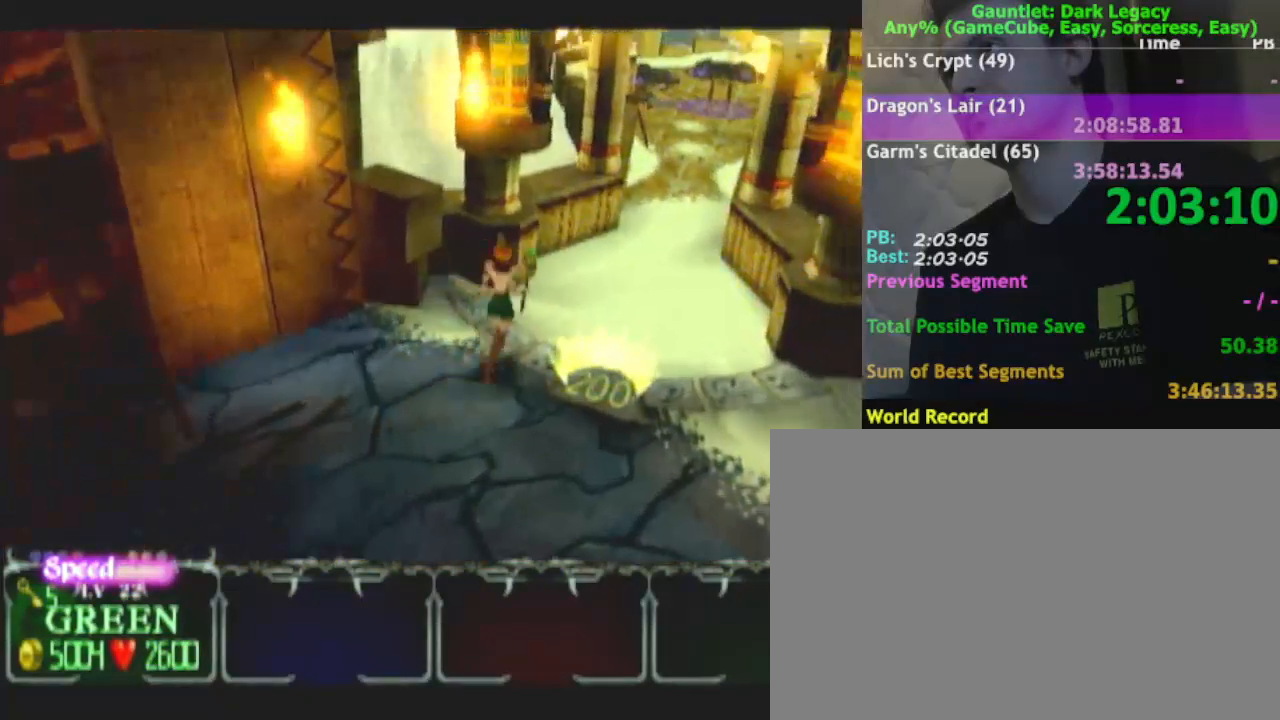
{"buttons": [], "left_stick": "up-right", "right_stick": "center", "events": []}
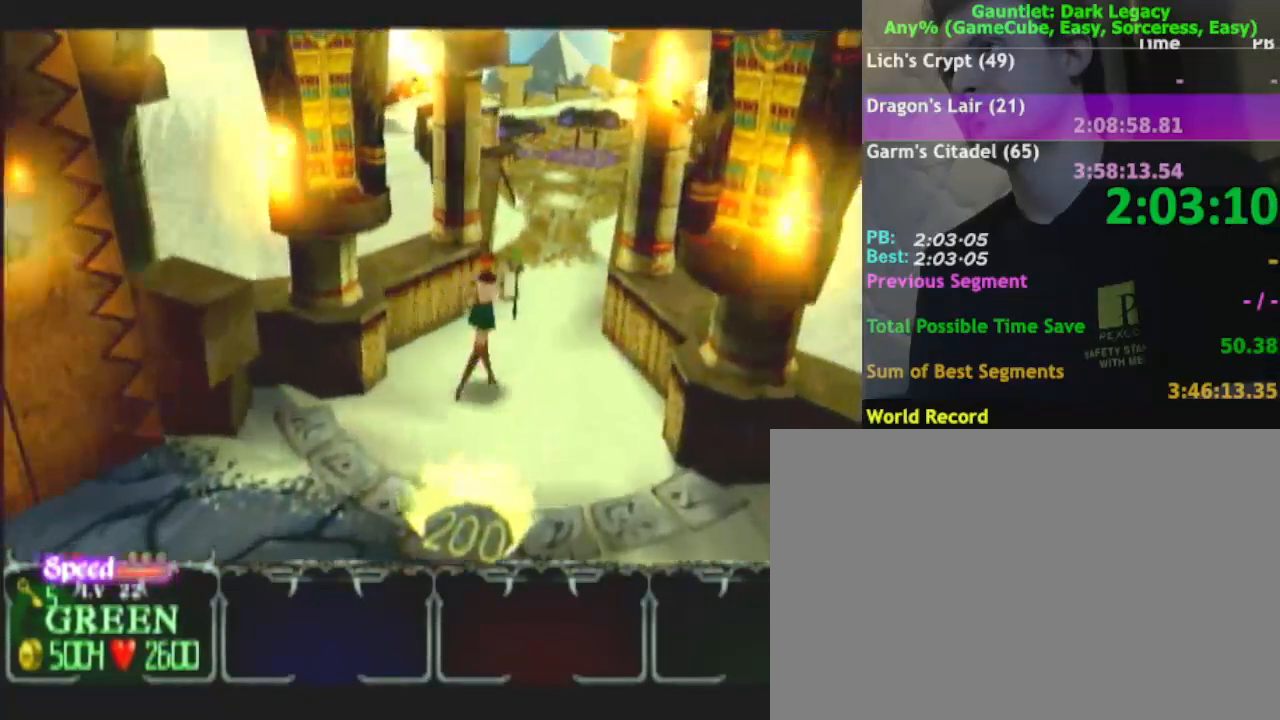
{"buttons": [], "left_stick": "up", "right_stick": "center", "events": [[167, "left_stick", "up"]]}
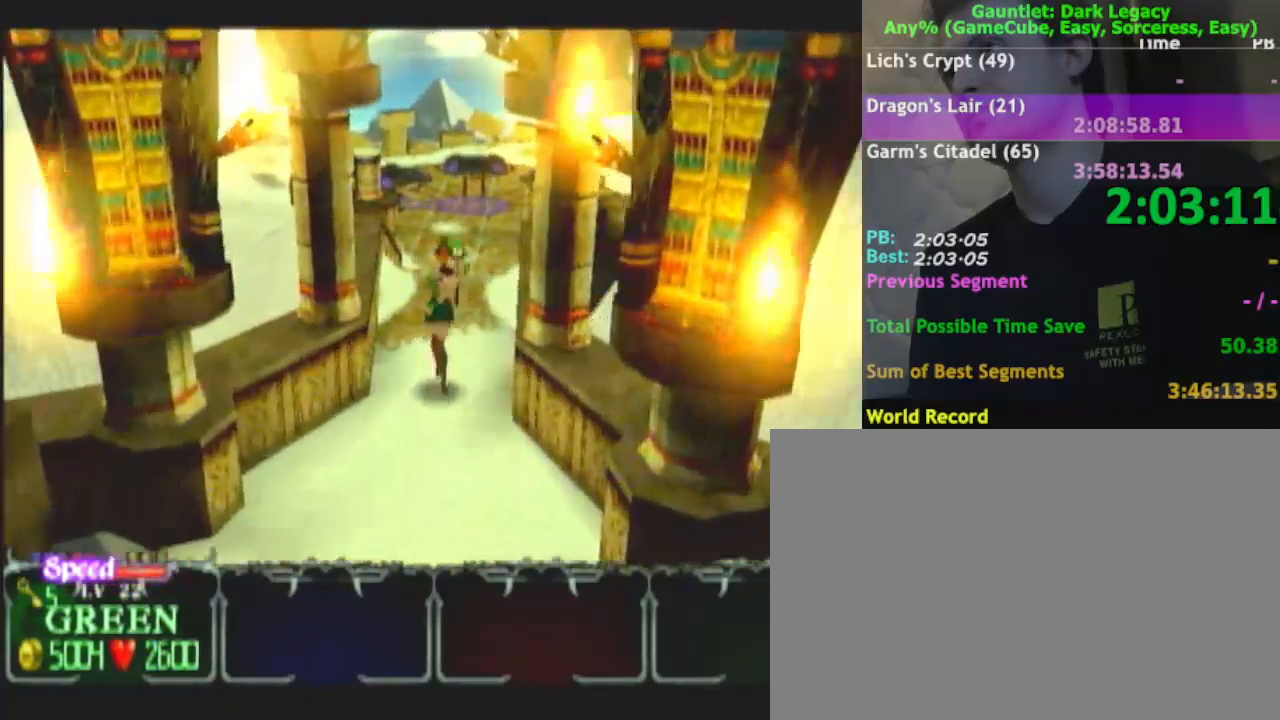
{"buttons": [], "left_stick": "up", "right_stick": "center", "events": []}
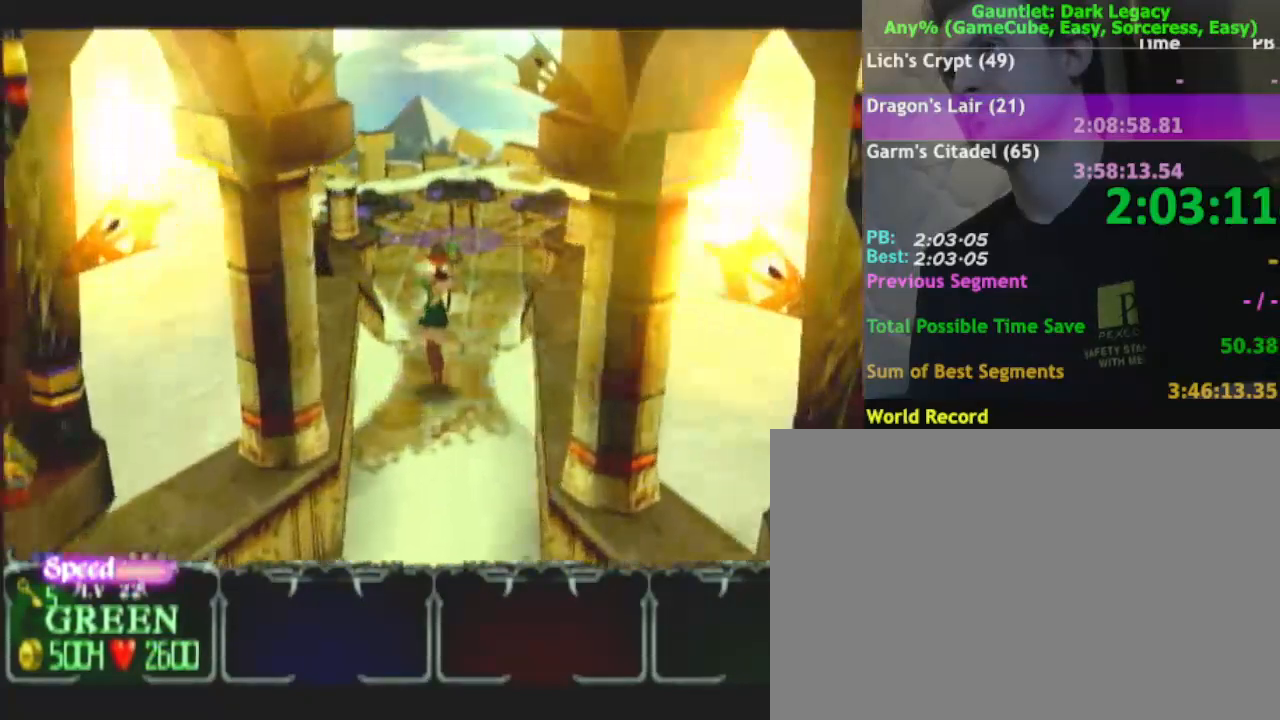
{"buttons": [], "left_stick": "up", "right_stick": "center", "events": []}
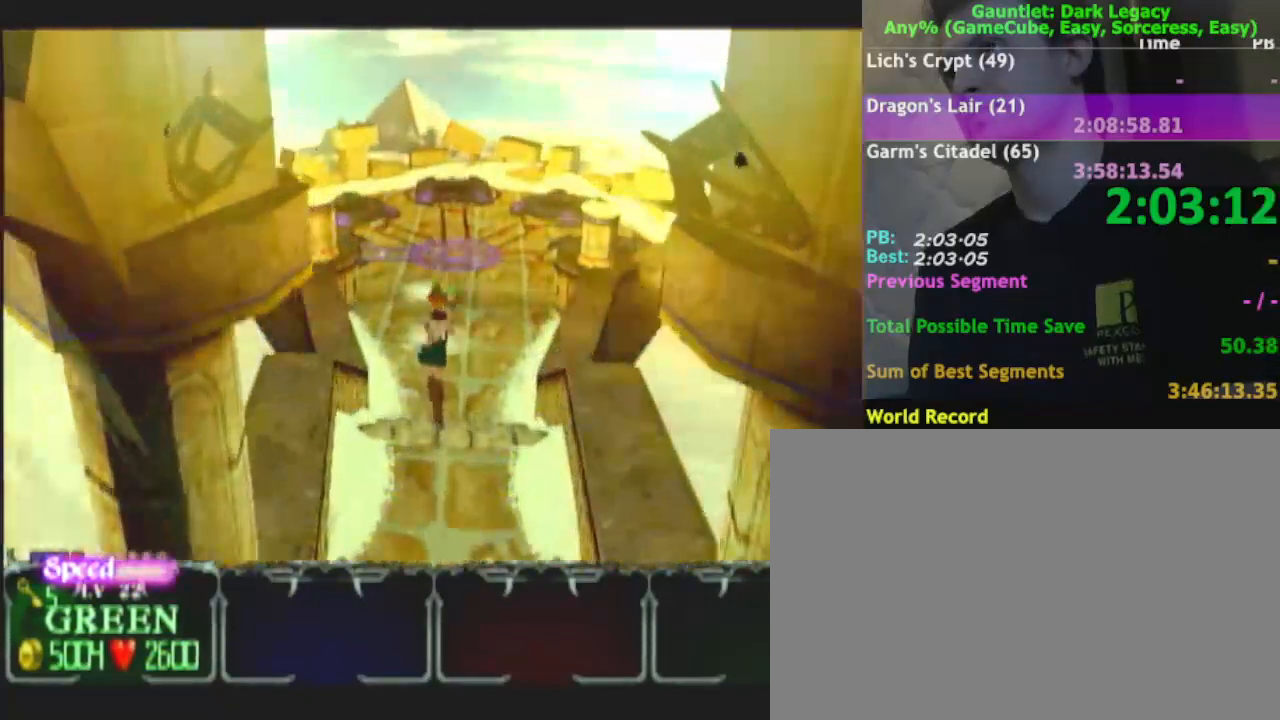
{"buttons": [], "left_stick": "up", "right_stick": "center", "events": []}
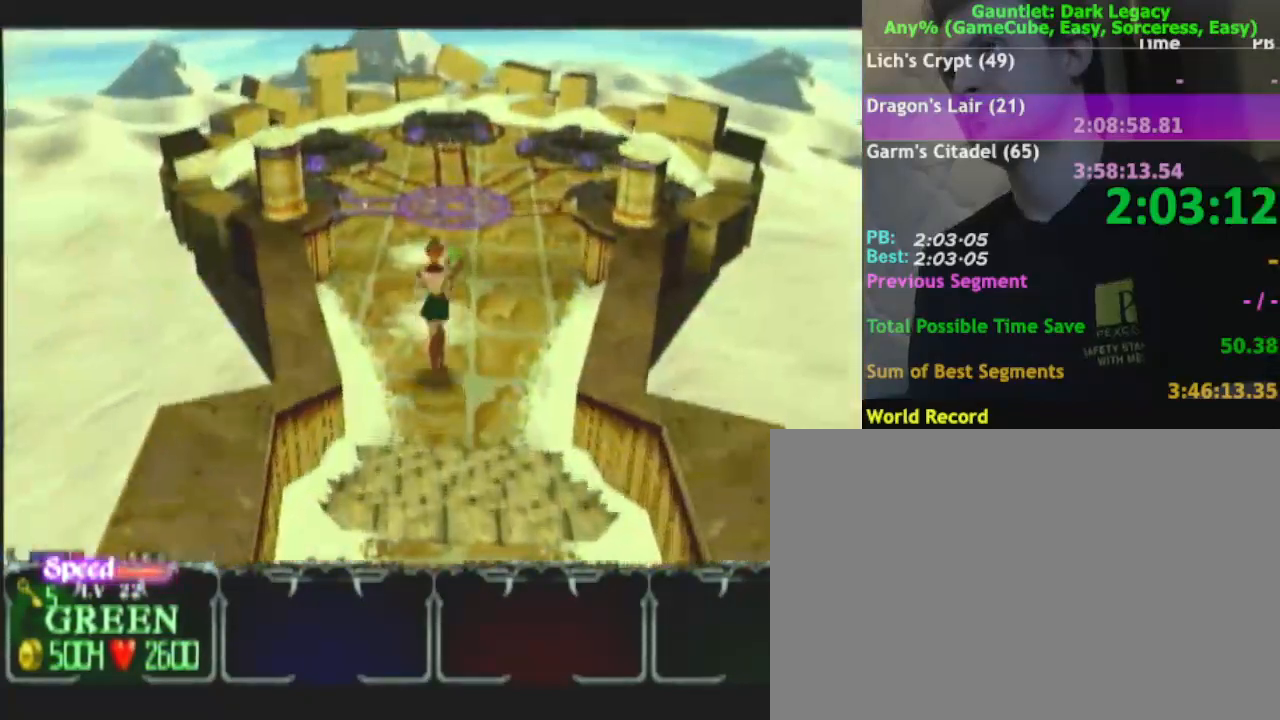
{"buttons": [], "left_stick": "up-left", "right_stick": "center", "events": [[200, "left_stick", "up-left"]]}
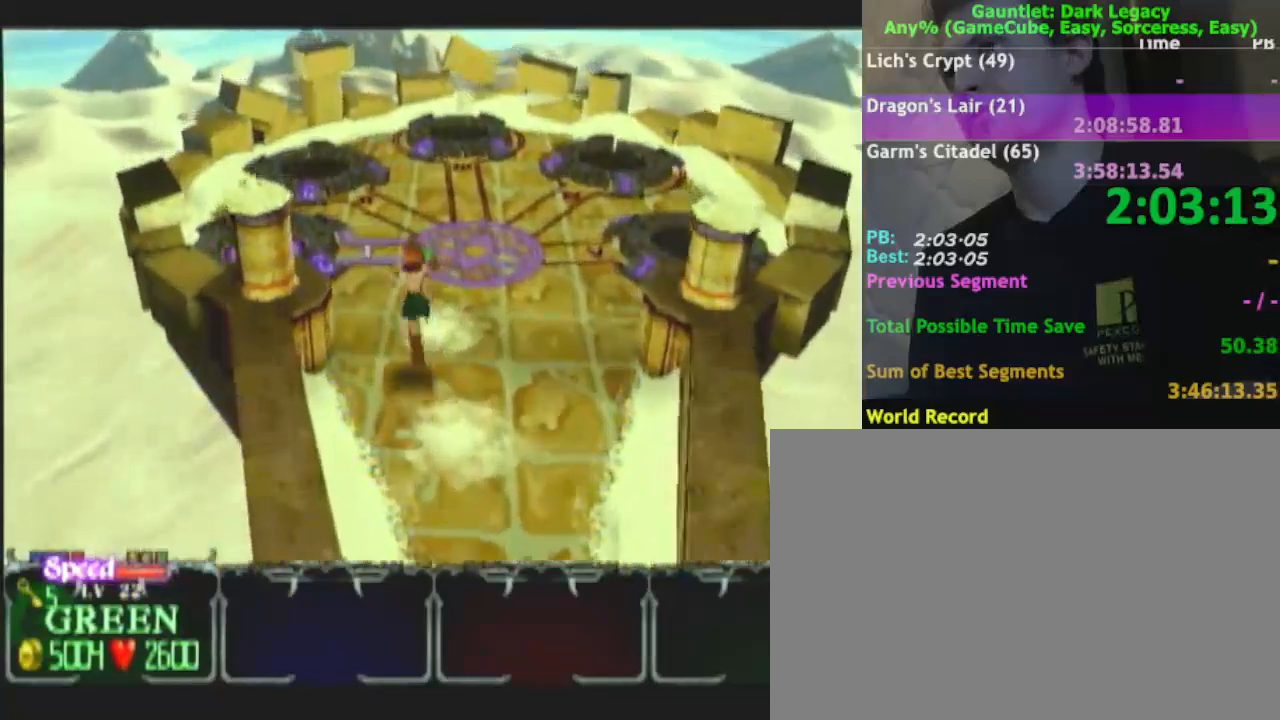
{"buttons": [], "left_stick": "up-left", "right_stick": "center", "events": []}
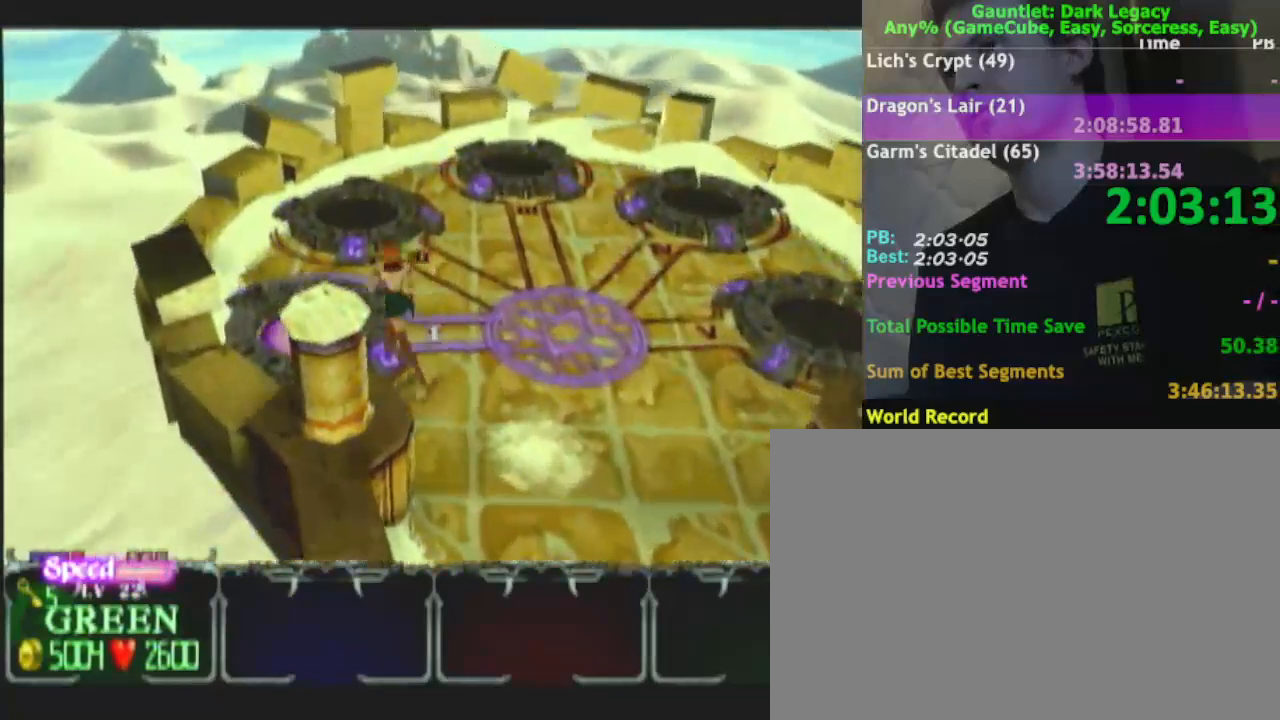
{"buttons": [], "left_stick": "up-left", "right_stick": "center", "events": [[133, "DPAD_UP", "down"], [200, "left_stick", "center"], [217, "DPAD_UP", "up"], [400, "left_stick", "up-left"]]}
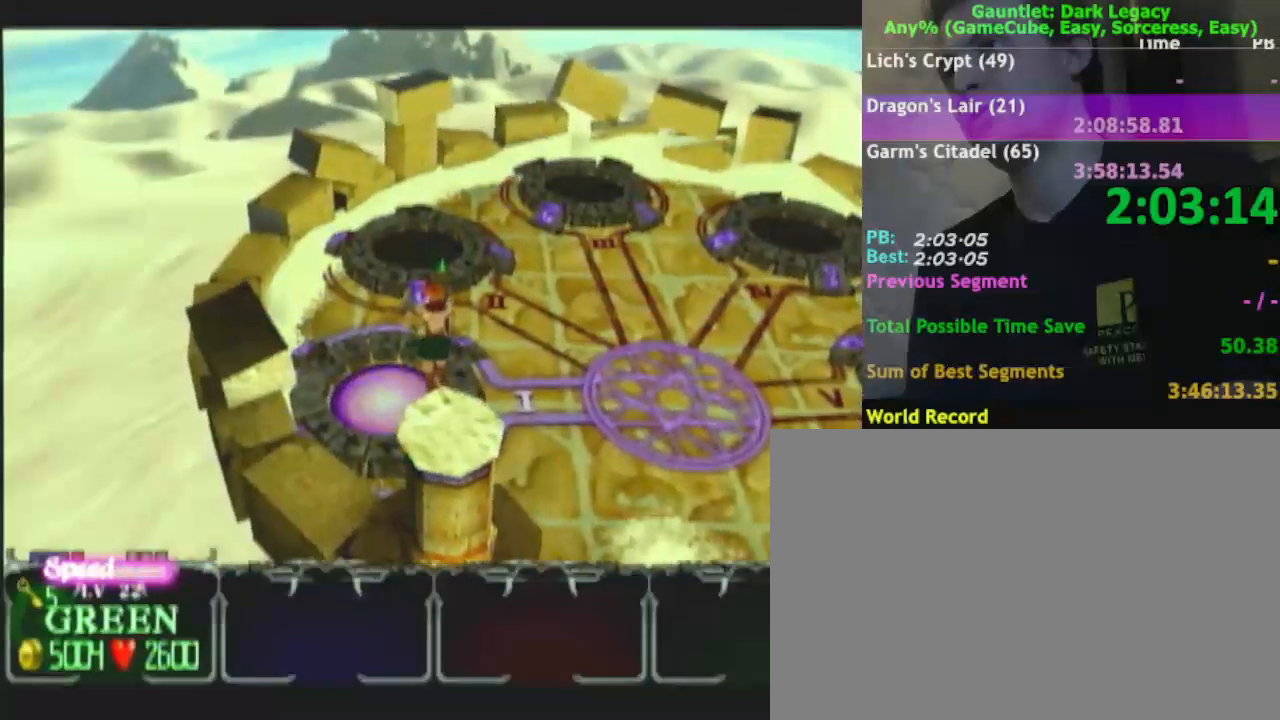
{"buttons": [], "left_stick": "down-left", "right_stick": "center", "events": [[50, "left_stick", "center"], [467, "left_stick", "down-left"]]}
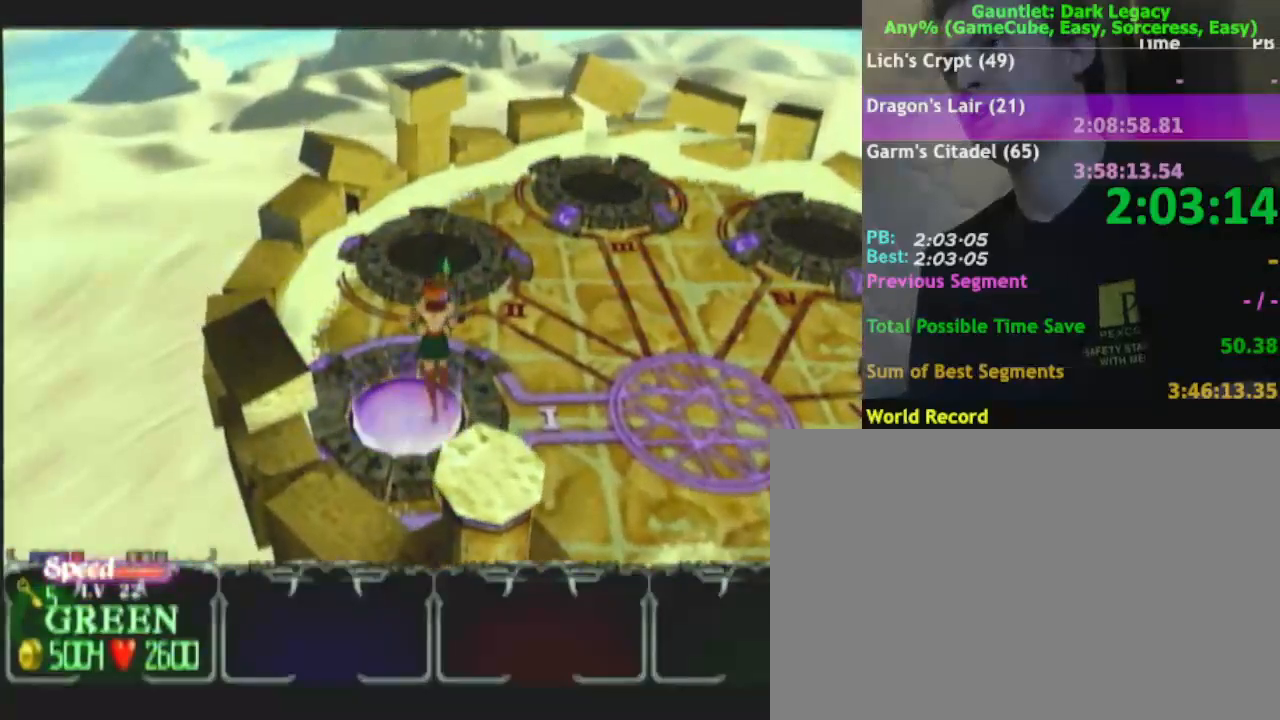
{"buttons": [], "left_stick": "center", "right_stick": "center", "events": [[100, "left_stick", "center"]]}